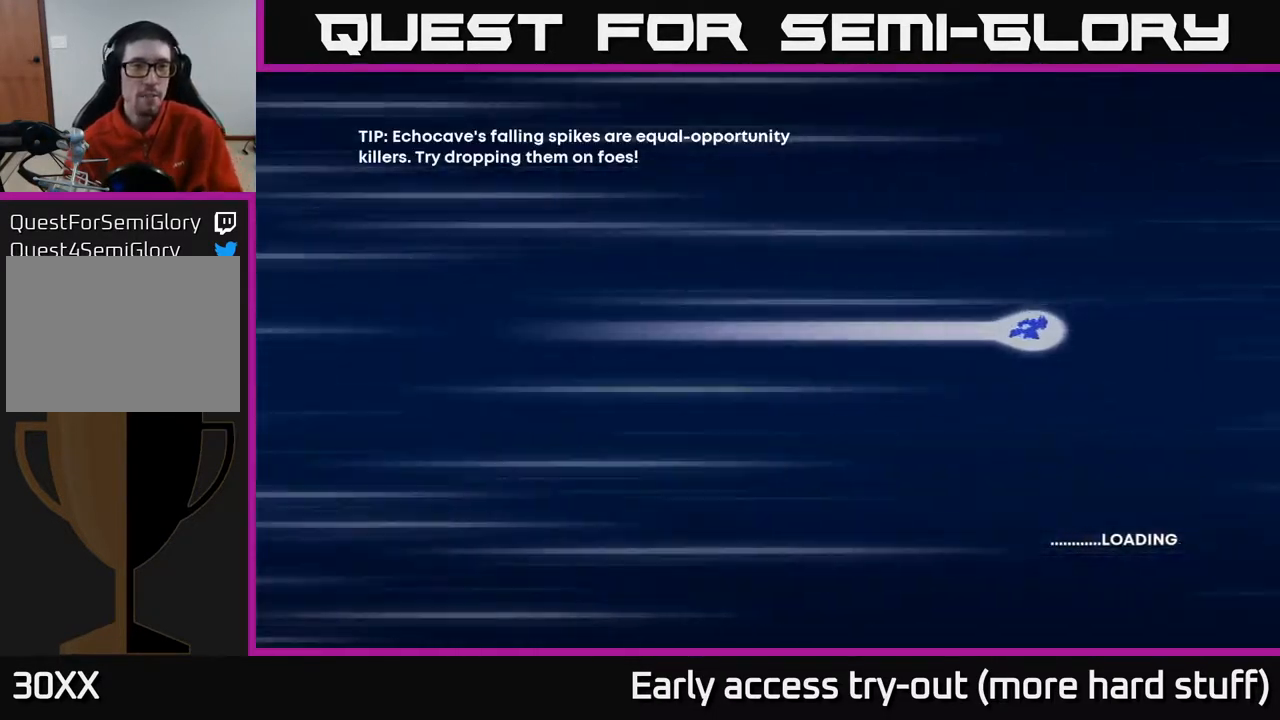
Gameplay with a controller (Xbox layout); each line is a JSON object with the inputs held at the frame after it. "events" lists button and stick changes between this image and that frame as [ms after this image, input, new state], when the widget could be followed in between. Not read: left_stick.
{"buttons": [], "right_stick": "center", "events": []}
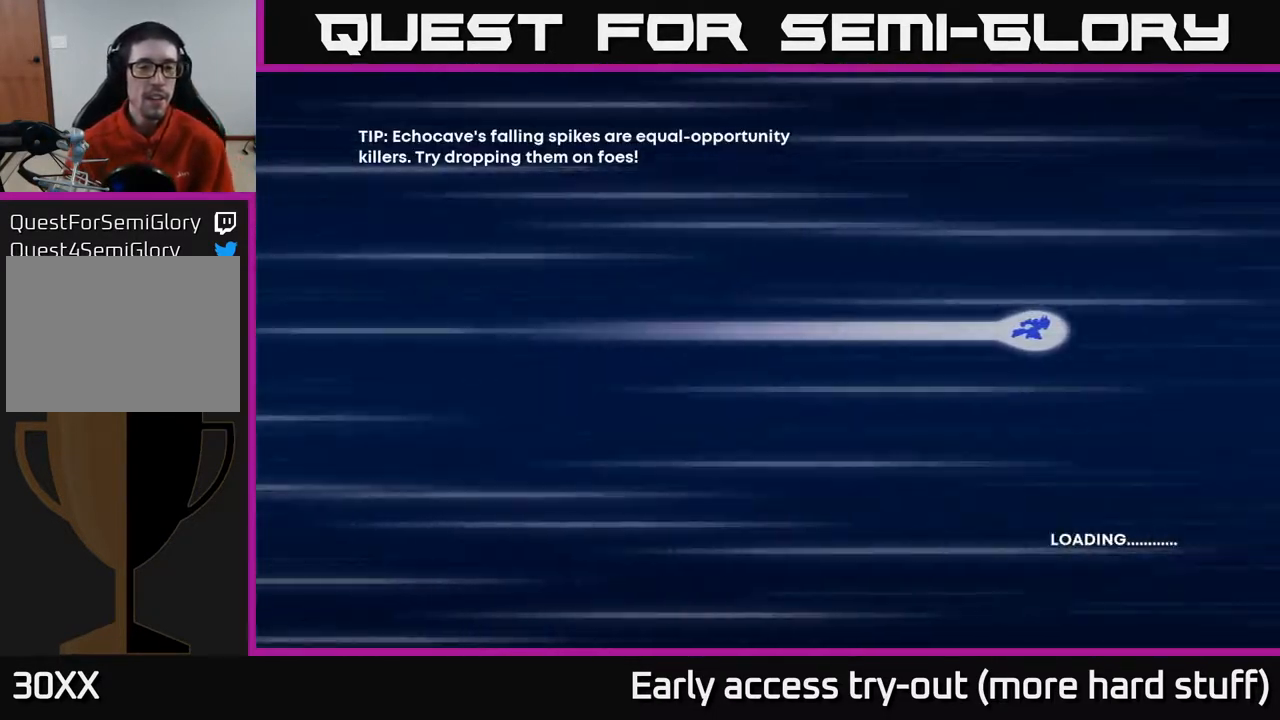
{"buttons": [], "right_stick": "center", "events": []}
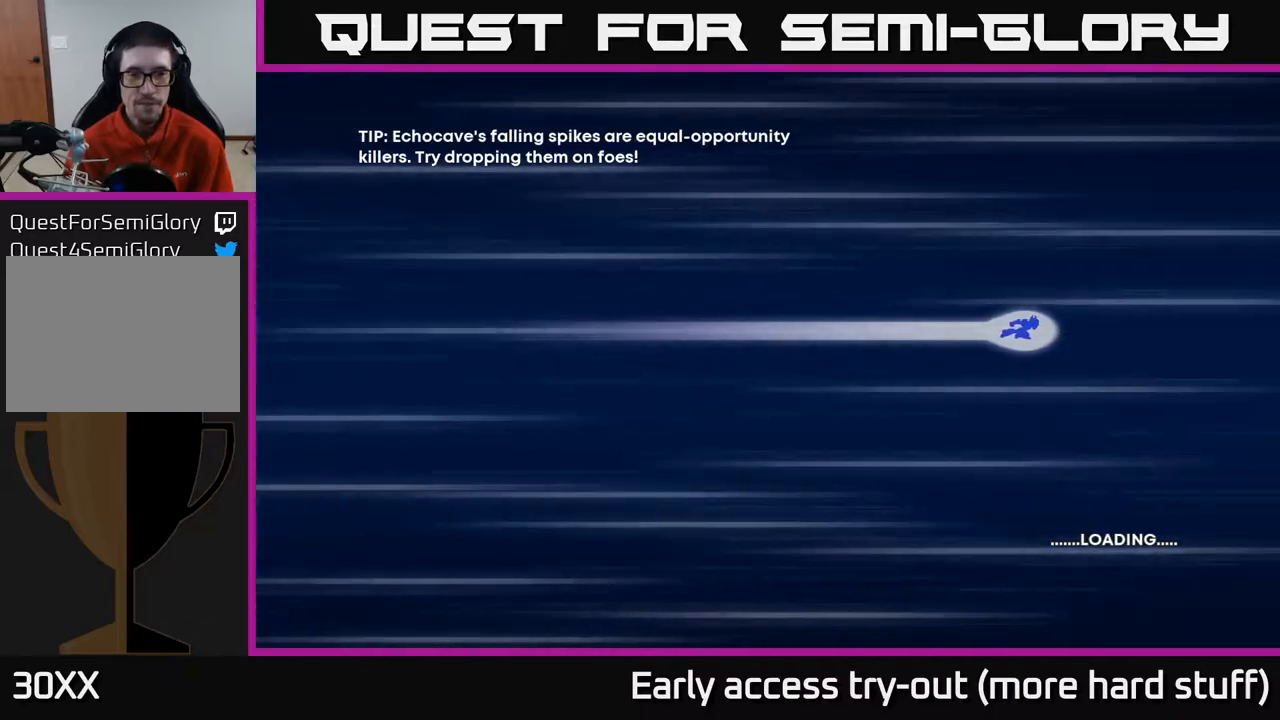
{"buttons": ["A"], "right_stick": "center", "events": [[400, "A", "down"]]}
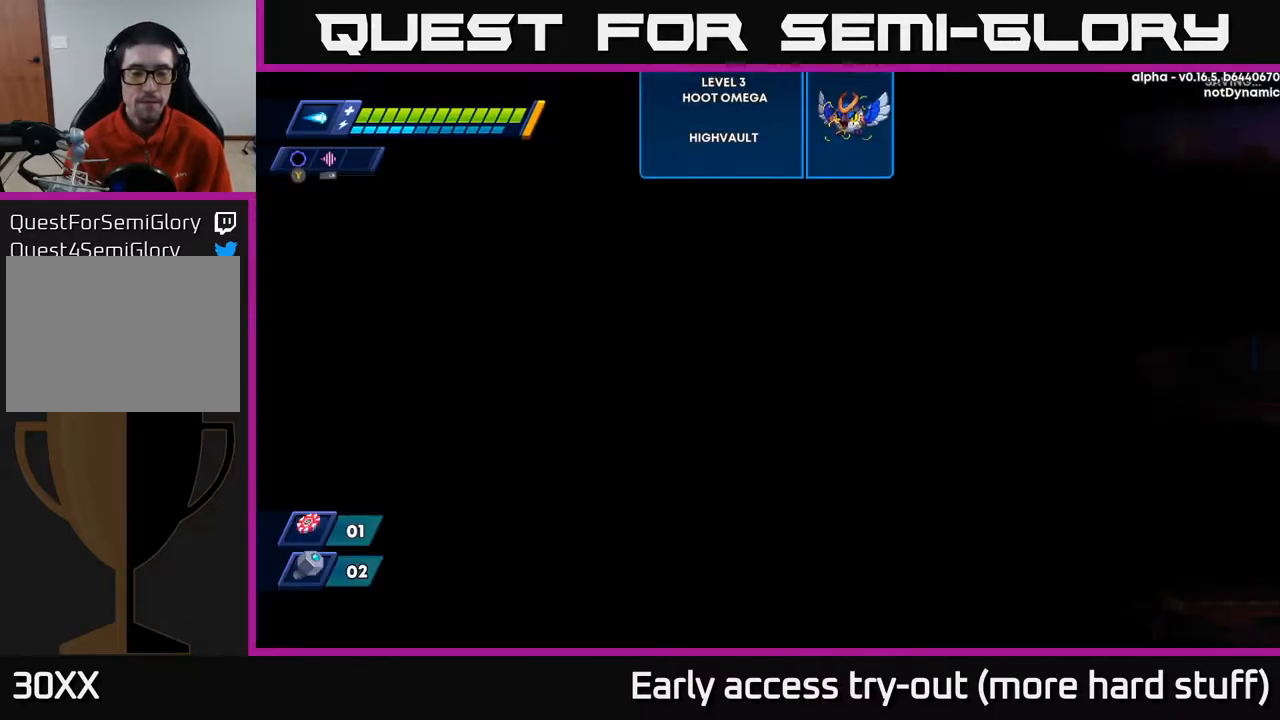
{"buttons": [], "right_stick": "center", "events": [[200, "A", "up"]]}
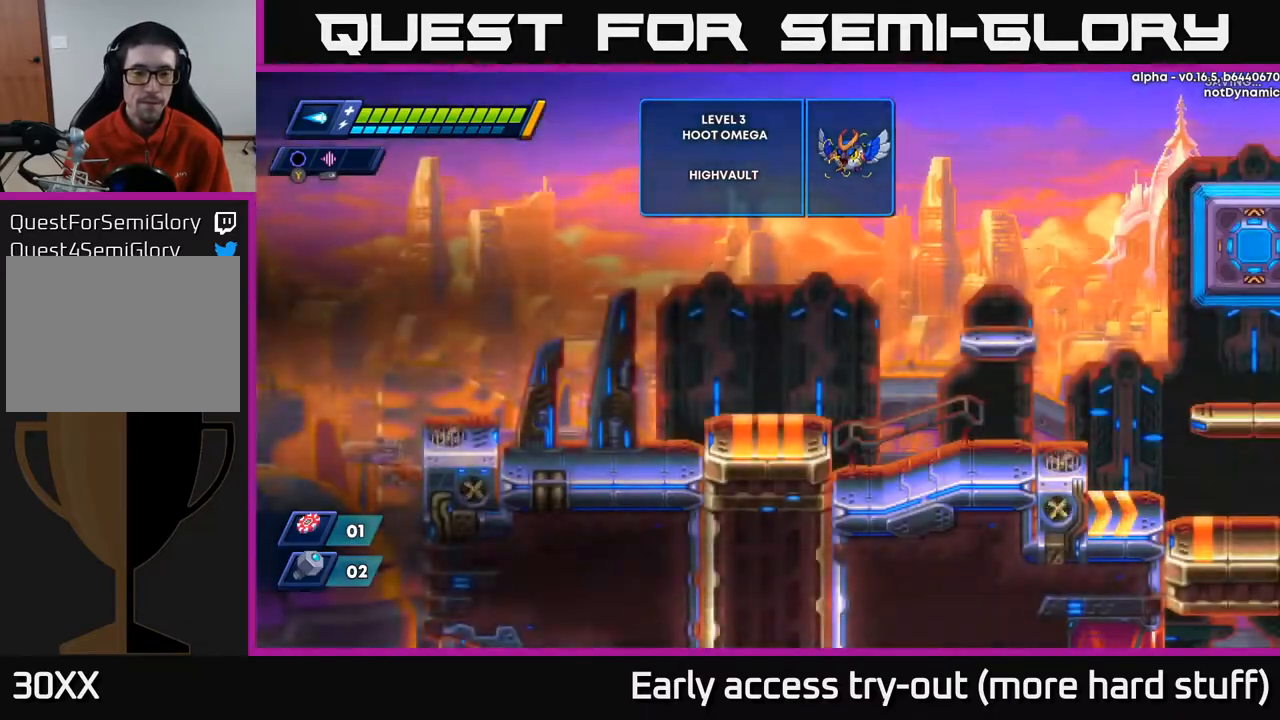
{"buttons": ["DPAD_RIGHT"], "right_stick": "center", "events": [[217, "DPAD_RIGHT", "down"]]}
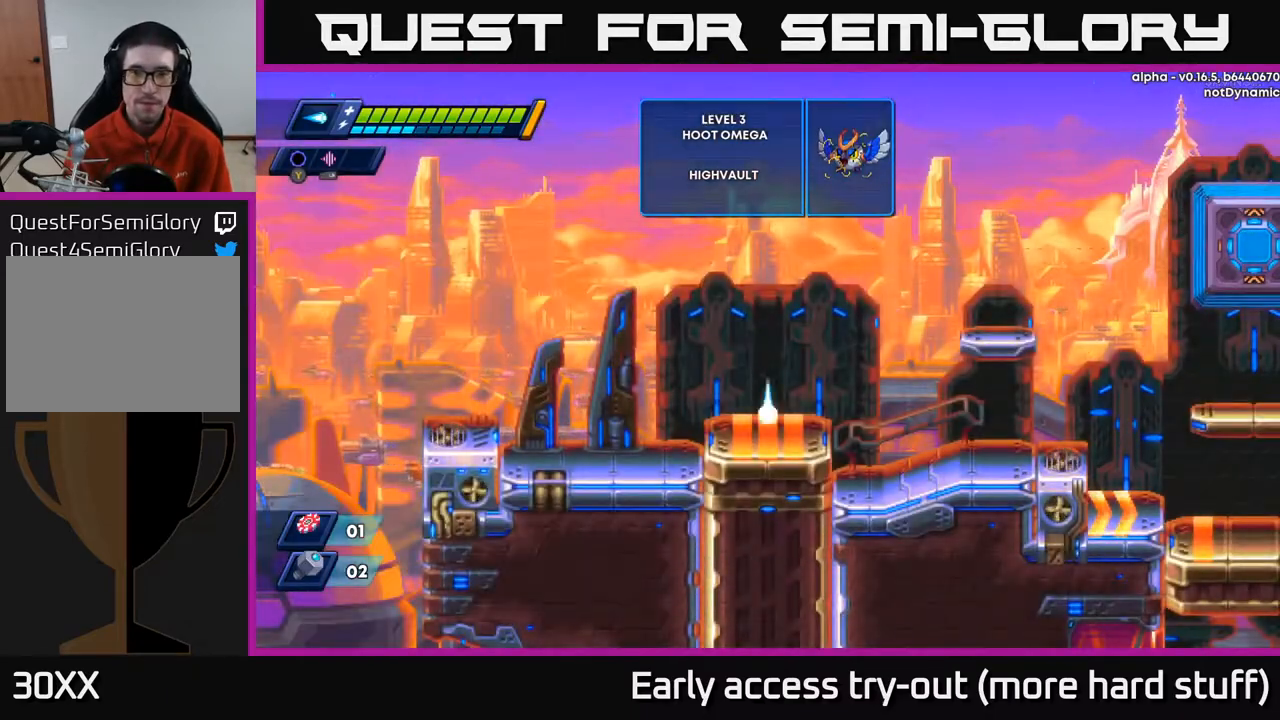
{"buttons": ["DPAD_RIGHT"], "right_stick": "center", "events": [[183, "R2", "down"], [267, "A", "down"], [417, "A", "up"], [433, "R2", "up"]]}
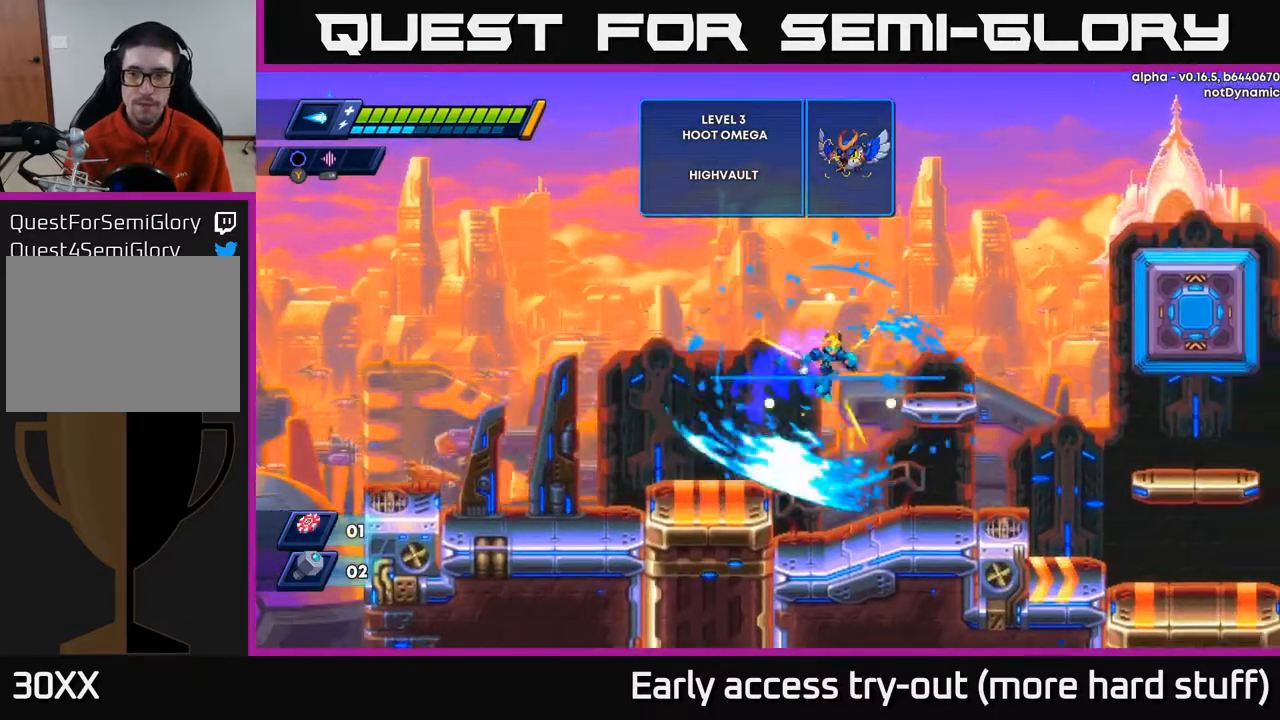
{"buttons": ["R2", "DPAD_RIGHT"], "right_stick": "center", "events": [[400, "R2", "down"]]}
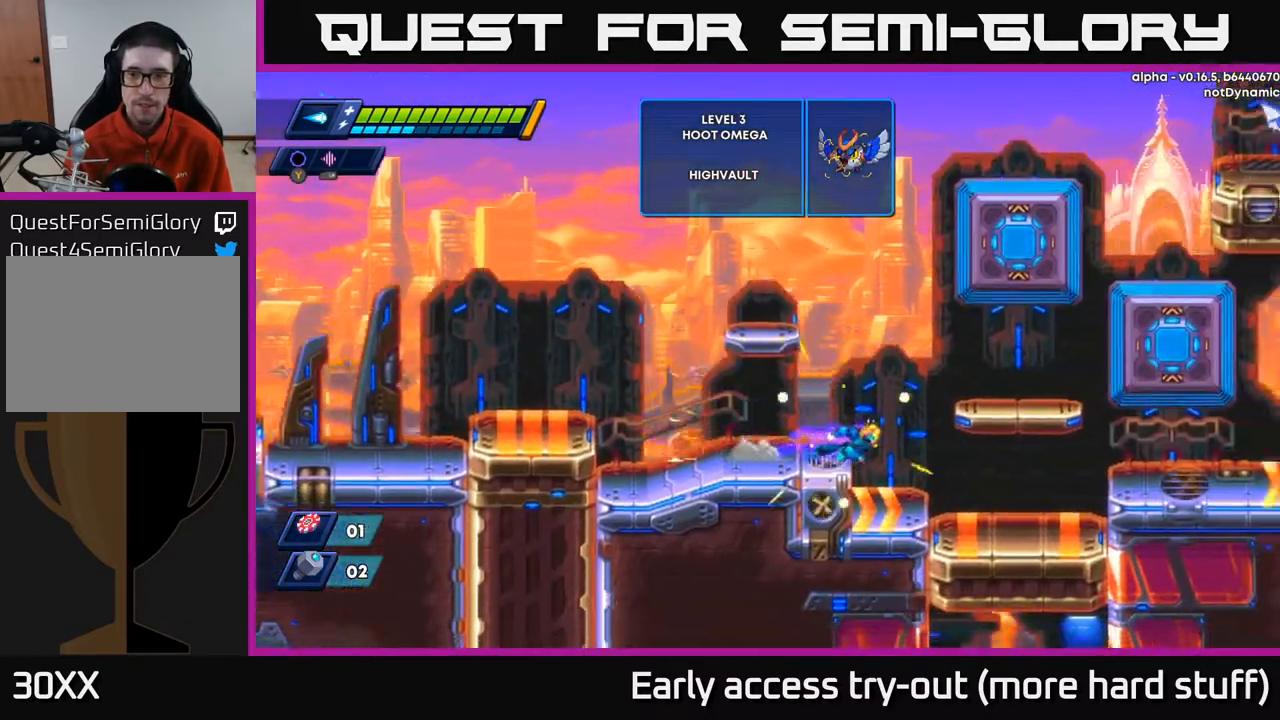
{"buttons": ["DPAD_RIGHT"], "right_stick": "center", "events": [[83, "A", "down"], [233, "A", "up"], [250, "R2", "up"]]}
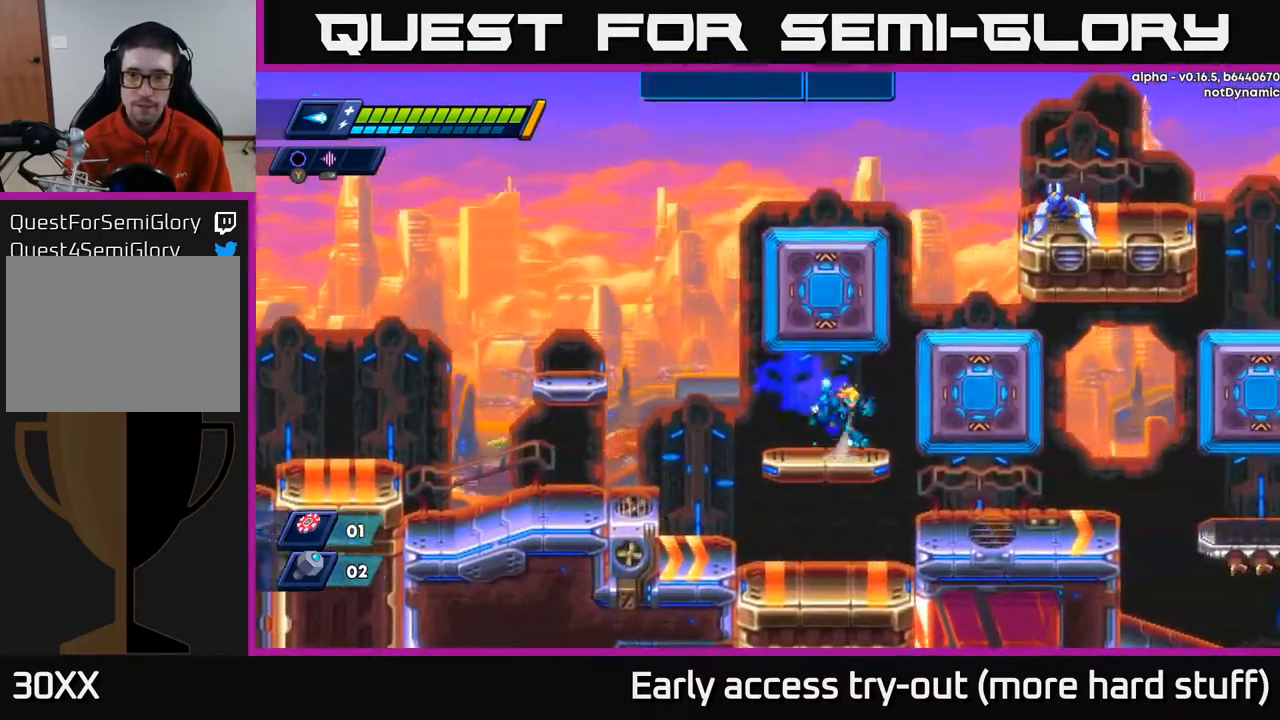
{"buttons": ["A", "X", "R2", "DPAD_RIGHT"], "right_stick": "center", "events": [[33, "A", "down"], [33, "R2", "down"], [67, "DPAD_RIGHT", "up"], [150, "DPAD_LEFT", "down"], [233, "A", "up"], [233, "R2", "up"], [283, "DPAD_LEFT", "up"], [300, "A", "down"], [317, "DPAD_RIGHT", "down"], [333, "R2", "down"], [500, "X", "down"]]}
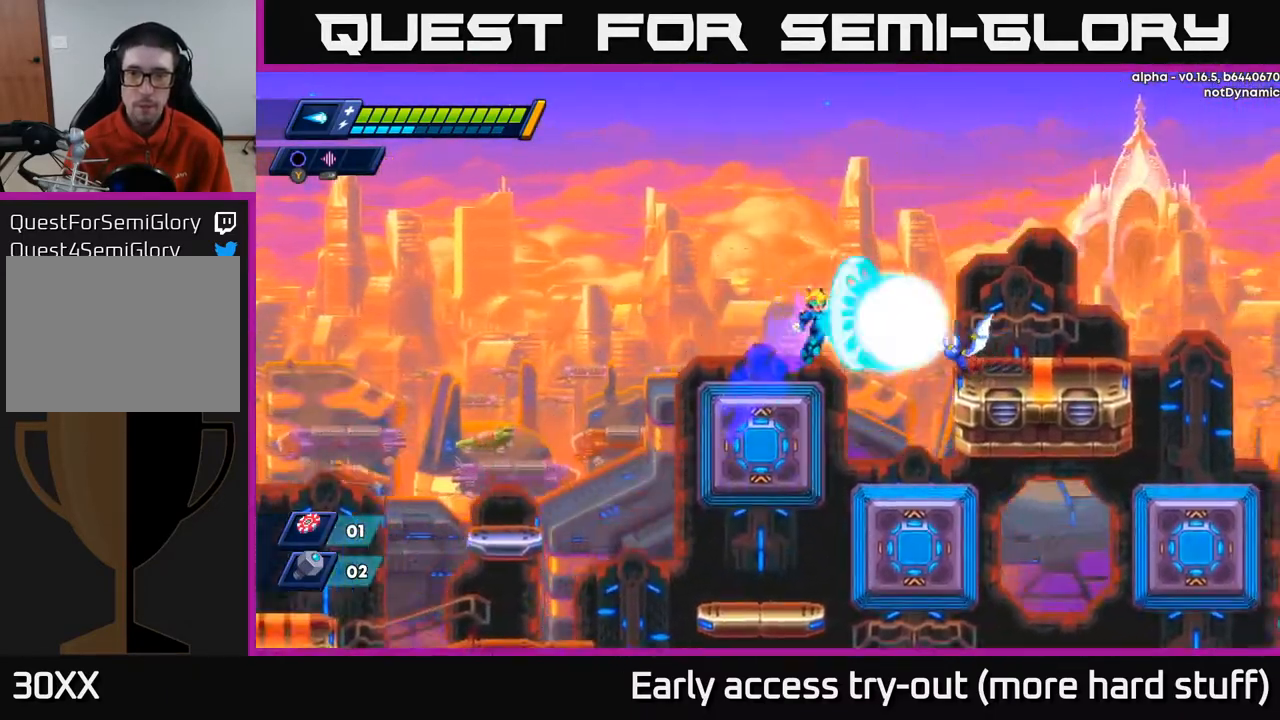
{"buttons": ["A", "R2", "DPAD_RIGHT"], "right_stick": "center", "events": [[17, "R2", "up"], [33, "A", "up"], [33, "DPAD_RIGHT", "up"], [83, "X", "up"], [100, "DPAD_LEFT", "down"], [267, "DPAD_LEFT", "up"], [300, "DPAD_RIGHT", "down"], [333, "R2", "down"], [383, "A", "down"]]}
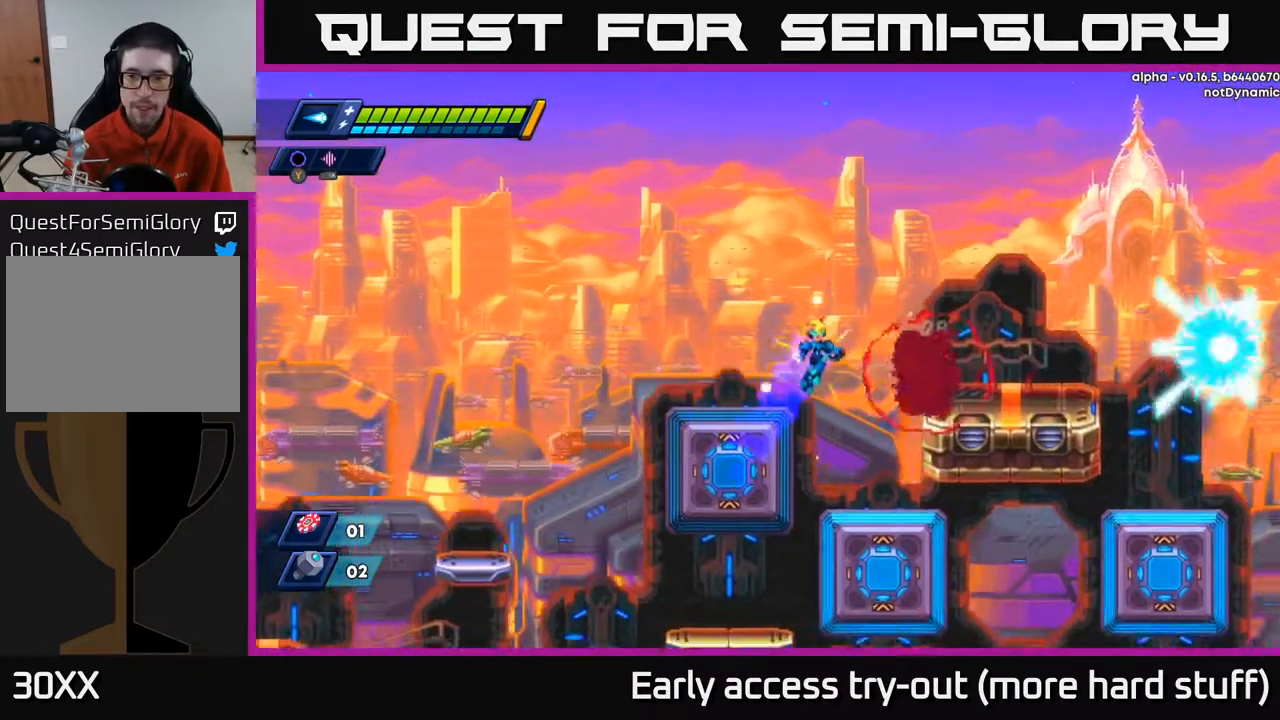
{"buttons": ["DPAD_RIGHT"], "right_stick": "down", "events": [[300, "A", "up"], [317, "R2", "up"], [450, "right_stick", "down"]]}
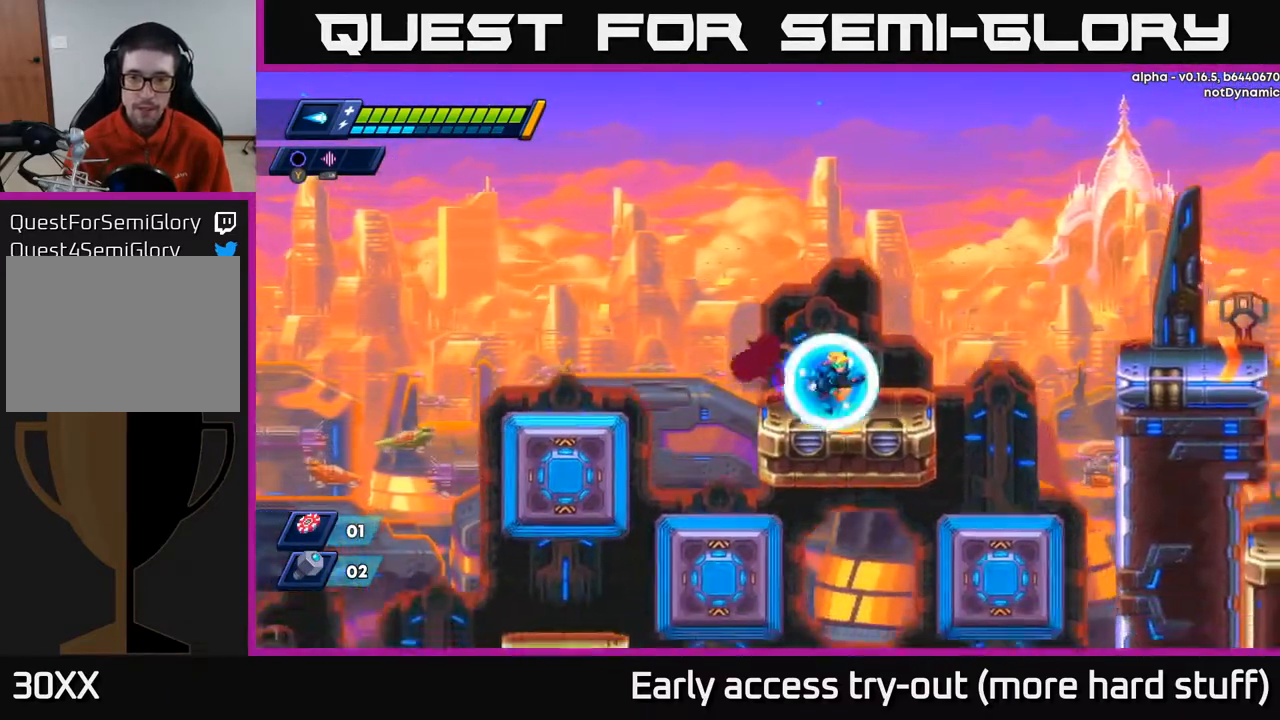
{"buttons": ["A", "R2", "DPAD_RIGHT"], "right_stick": "center", "events": [[267, "right_stick", "center"], [283, "R2", "down"], [400, "A", "down"]]}
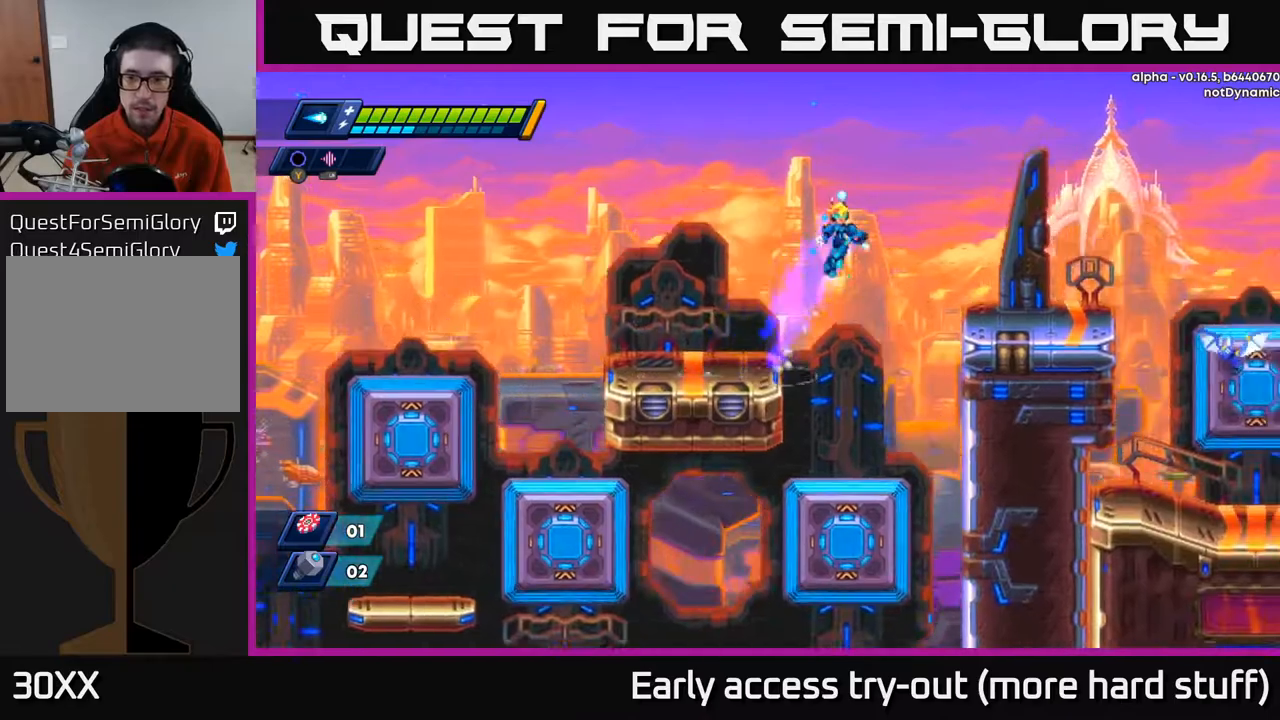
{"buttons": ["DPAD_RIGHT"], "right_stick": "center", "events": [[333, "A", "up"], [350, "R2", "up"]]}
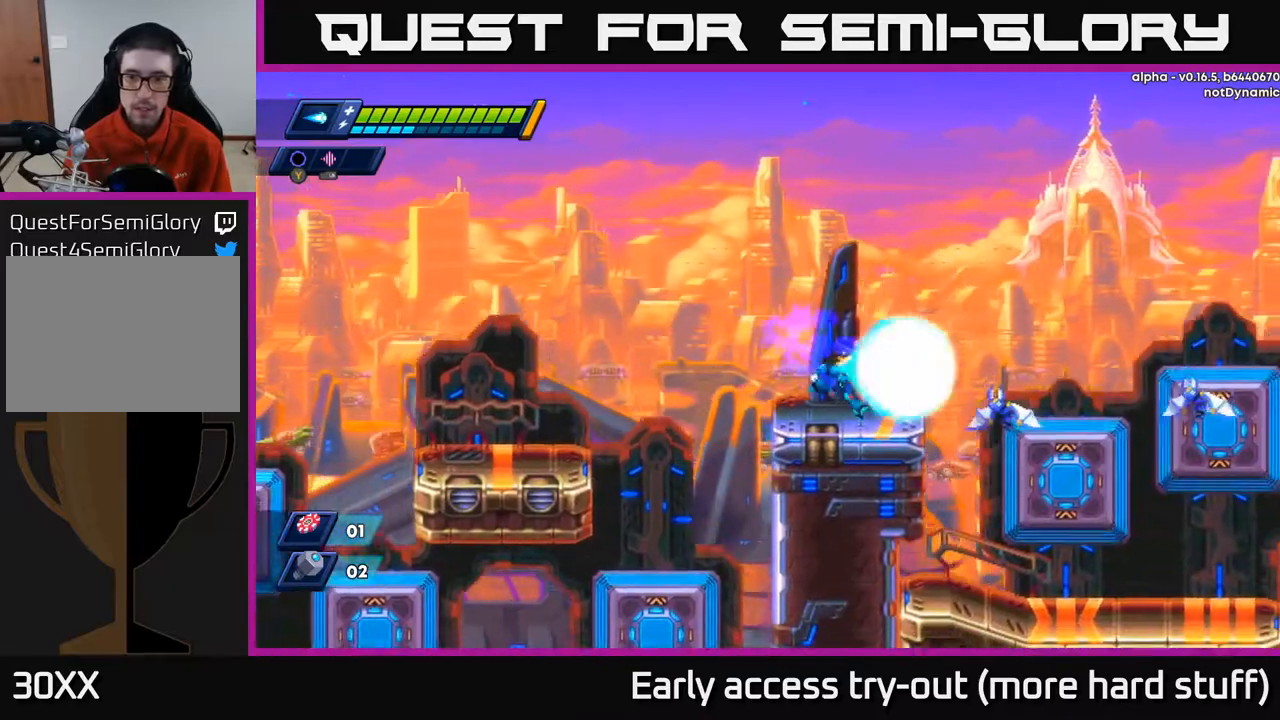
{"buttons": ["DPAD_RIGHT"], "right_stick": "center", "events": [[50, "X", "down"], [133, "X", "up"], [267, "R2", "down"], [333, "A", "down"], [450, "A", "up"], [500, "R2", "up"]]}
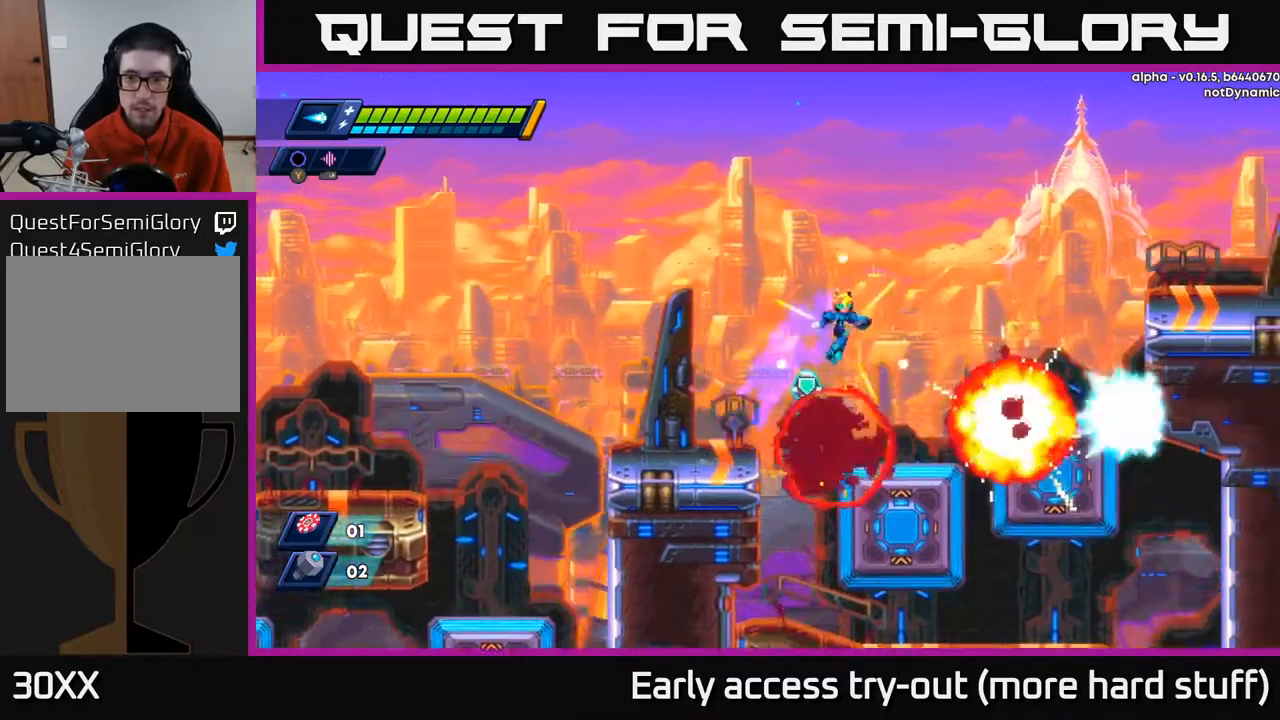
{"buttons": ["A", "R2"], "right_stick": "center", "events": [[483, "R2", "down"], [500, "A", "down"], [500, "DPAD_RIGHT", "up"]]}
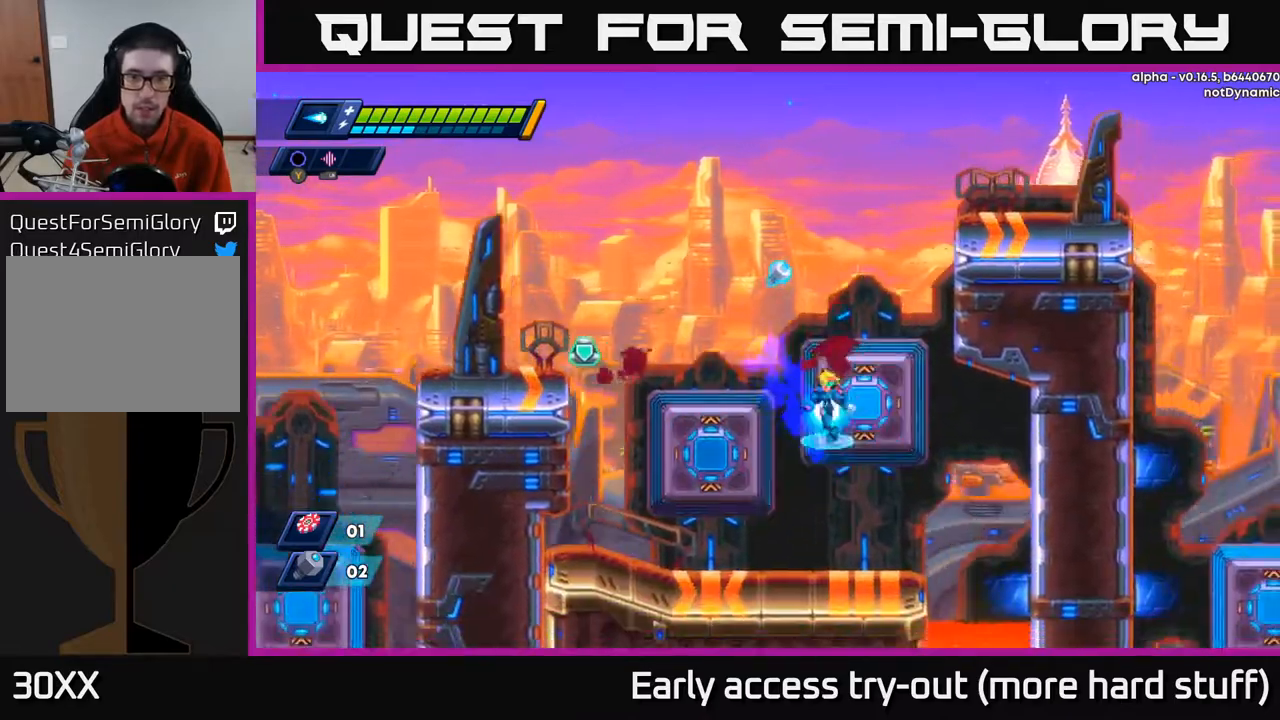
{"buttons": ["DPAD_LEFT"], "right_stick": "center", "events": [[33, "DPAD_LEFT", "down"], [183, "A", "up"], [183, "R2", "up"]]}
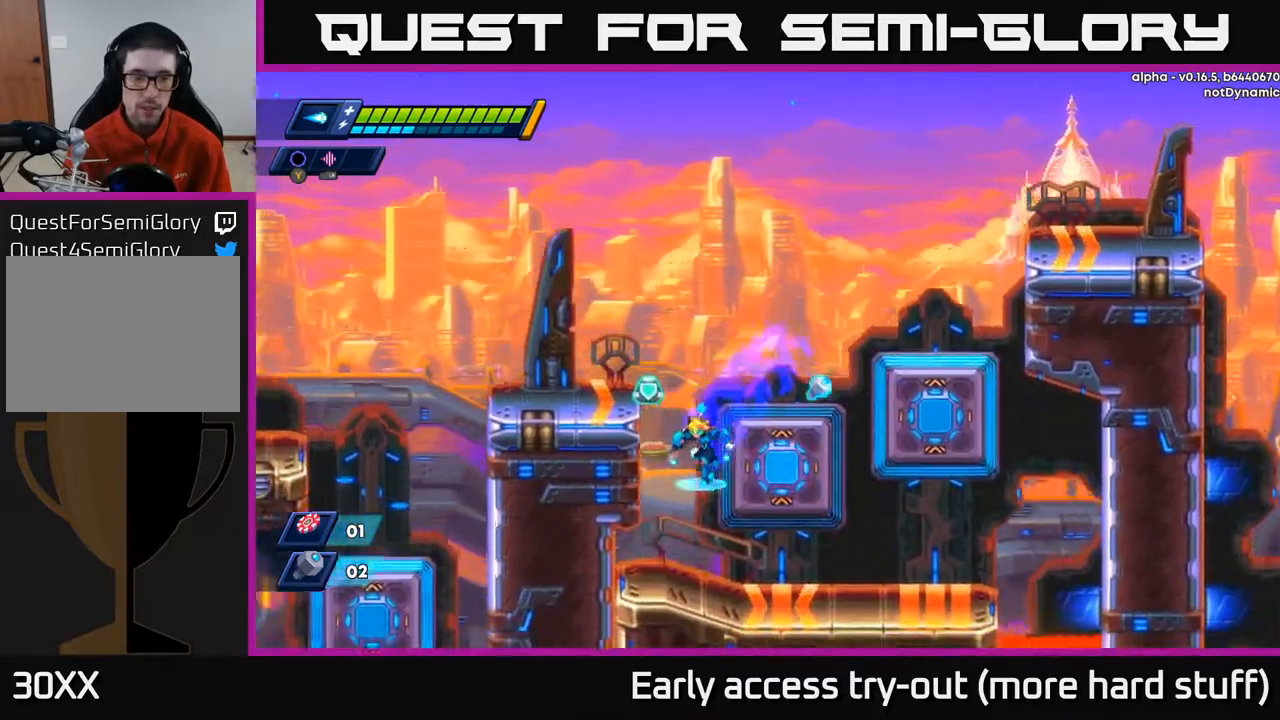
{"buttons": ["DPAD_RIGHT"], "right_stick": "center", "events": [[83, "A", "down"], [83, "R2", "down"], [117, "DPAD_LEFT", "up"], [200, "DPAD_LEFT", "down"], [250, "A", "up"], [250, "R2", "up"], [300, "DPAD_LEFT", "up"], [400, "DPAD_RIGHT", "down"]]}
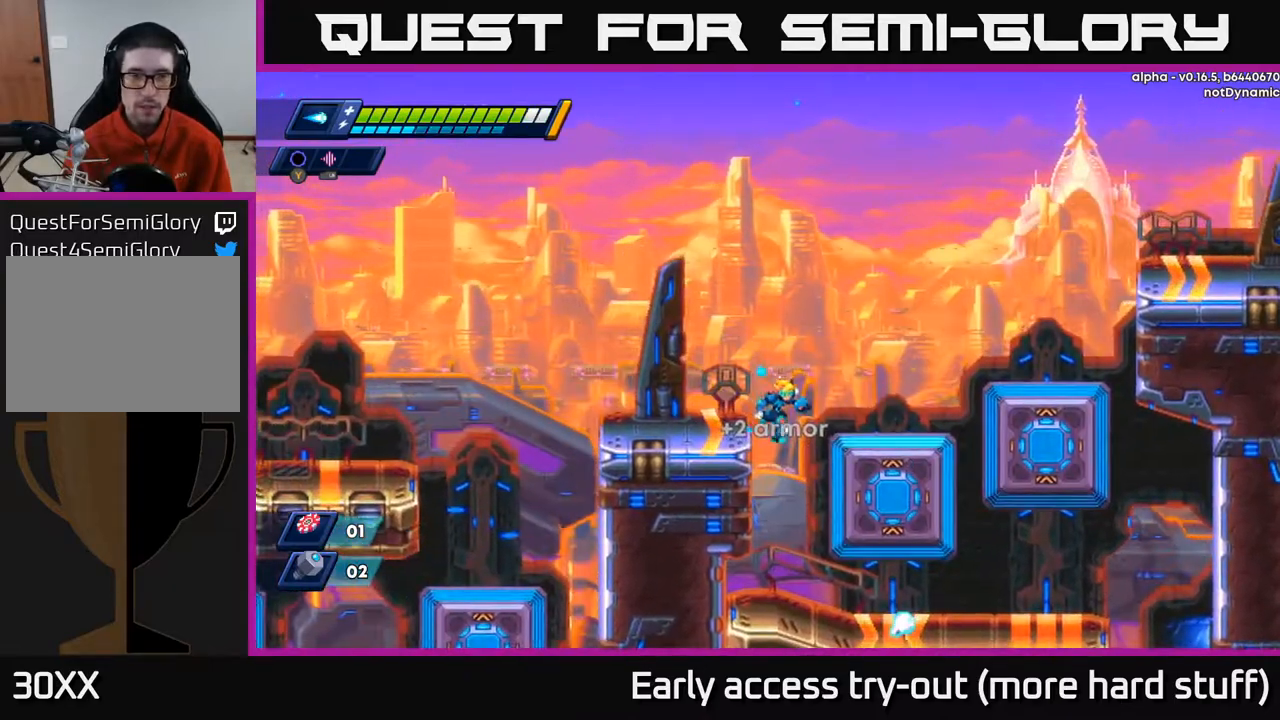
{"buttons": ["DPAD_RIGHT"], "right_stick": "center", "events": [[267, "DPAD_DOWN", "down"], [283, "DPAD_RIGHT", "up"], [433, "DPAD_RIGHT", "down"], [450, "DPAD_DOWN", "up"]]}
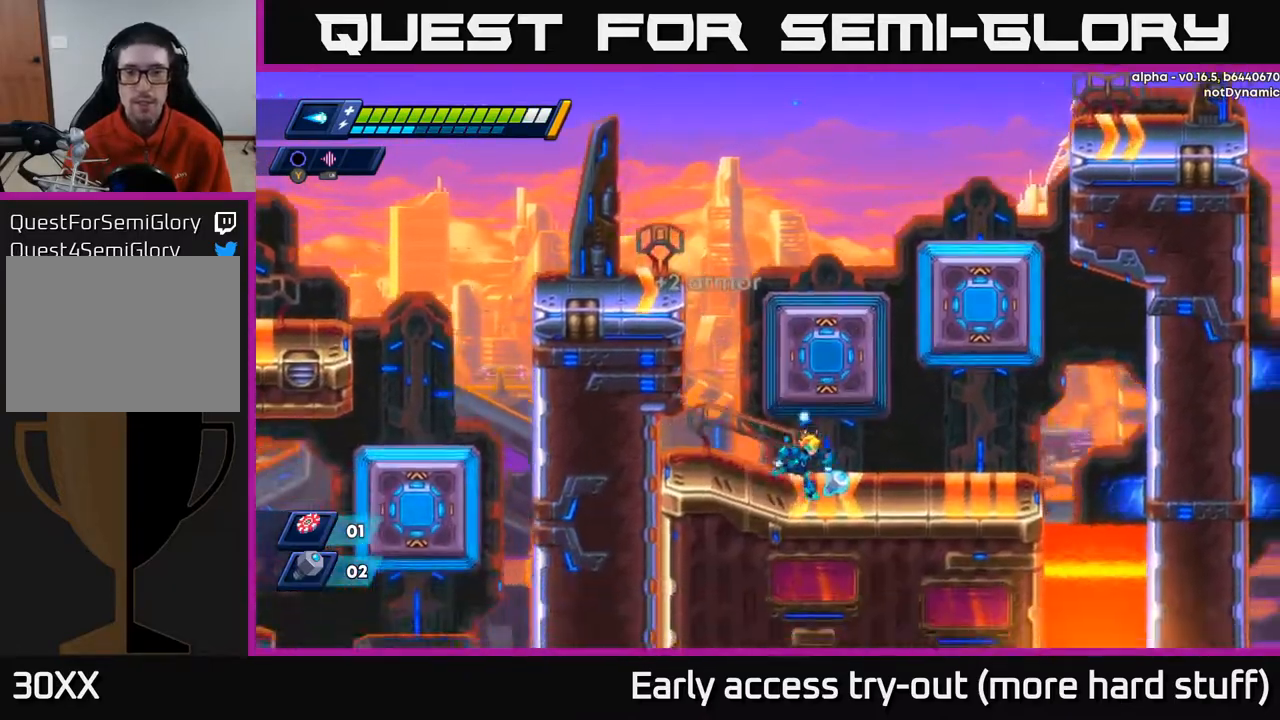
{"buttons": ["A", "R2", "DPAD_RIGHT"], "right_stick": "center", "events": [[200, "R2", "down"], [217, "A", "down"], [217, "DPAD_RIGHT", "up"], [250, "DPAD_LEFT", "down"], [367, "DPAD_LEFT", "up"], [400, "A", "up"], [400, "DPAD_RIGHT", "down"], [483, "A", "down"]]}
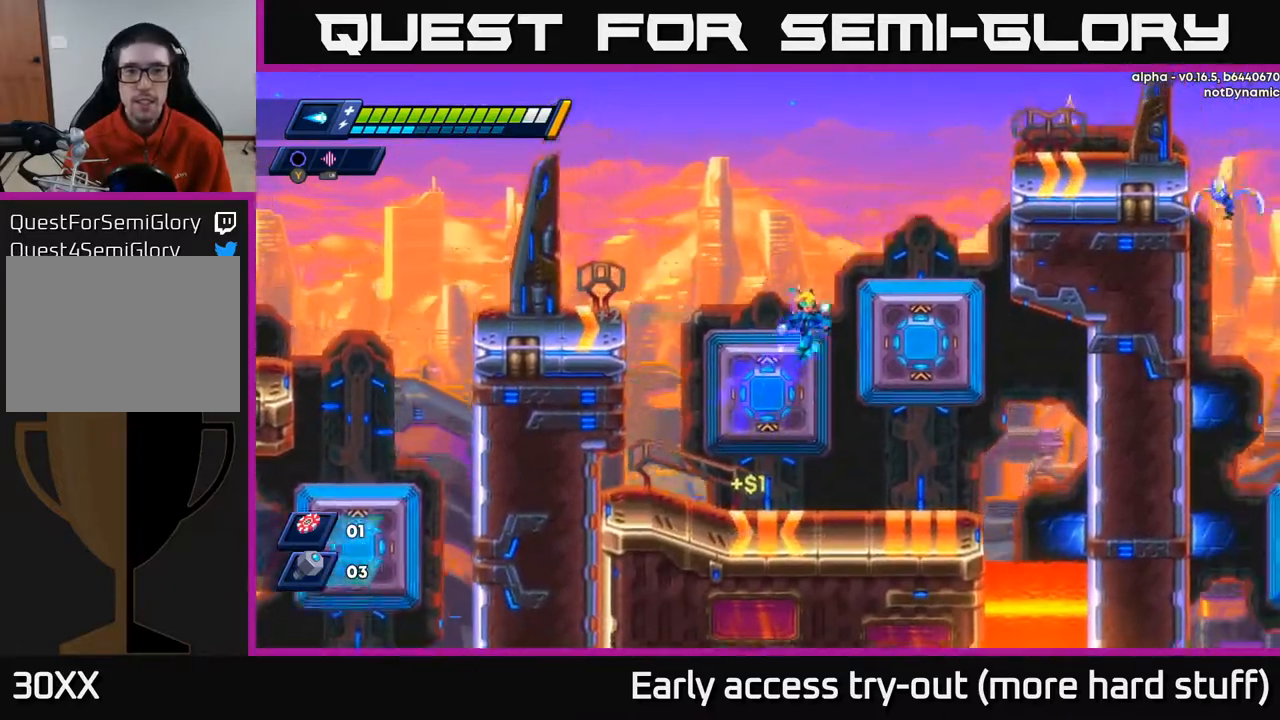
{"buttons": ["A", "R2", "DPAD_RIGHT"], "right_stick": "center", "events": [[117, "A", "up"], [133, "R2", "up"], [317, "R2", "down"], [333, "A", "down"]]}
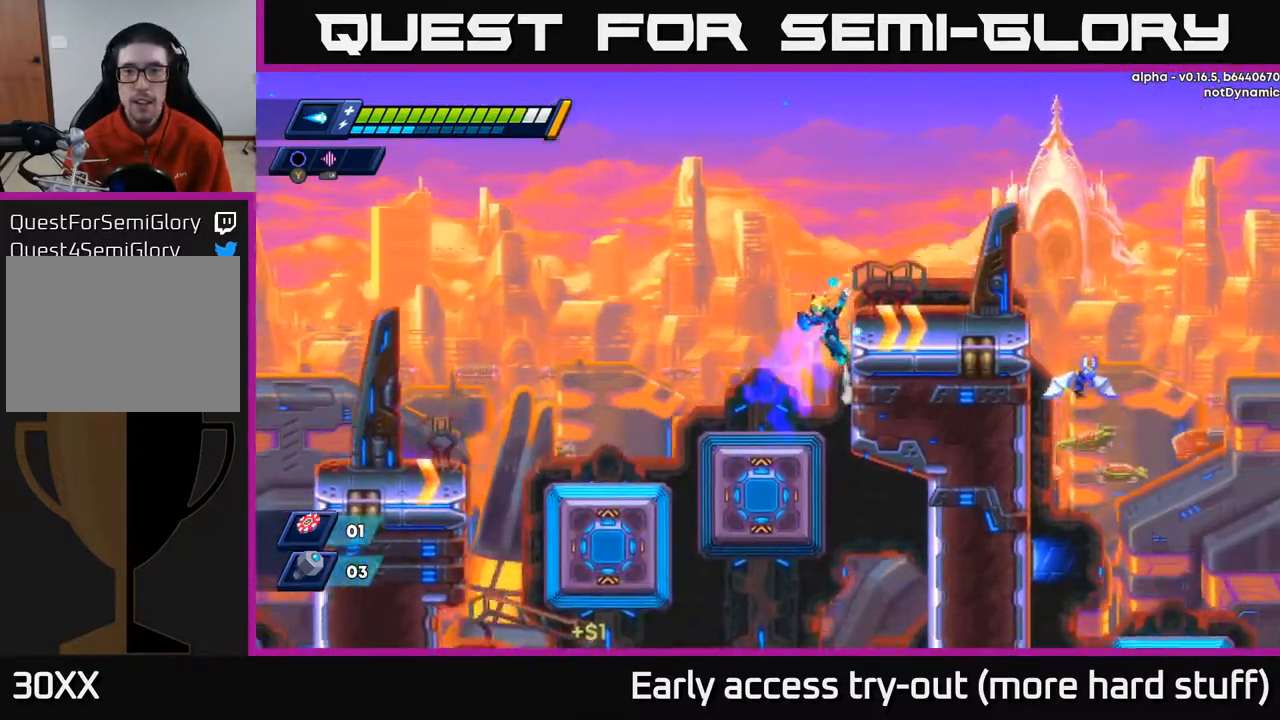
{"buttons": ["DPAD_RIGHT"], "right_stick": "center", "events": [[150, "A", "up"], [167, "R2", "up"], [233, "A", "down"], [350, "A", "up"]]}
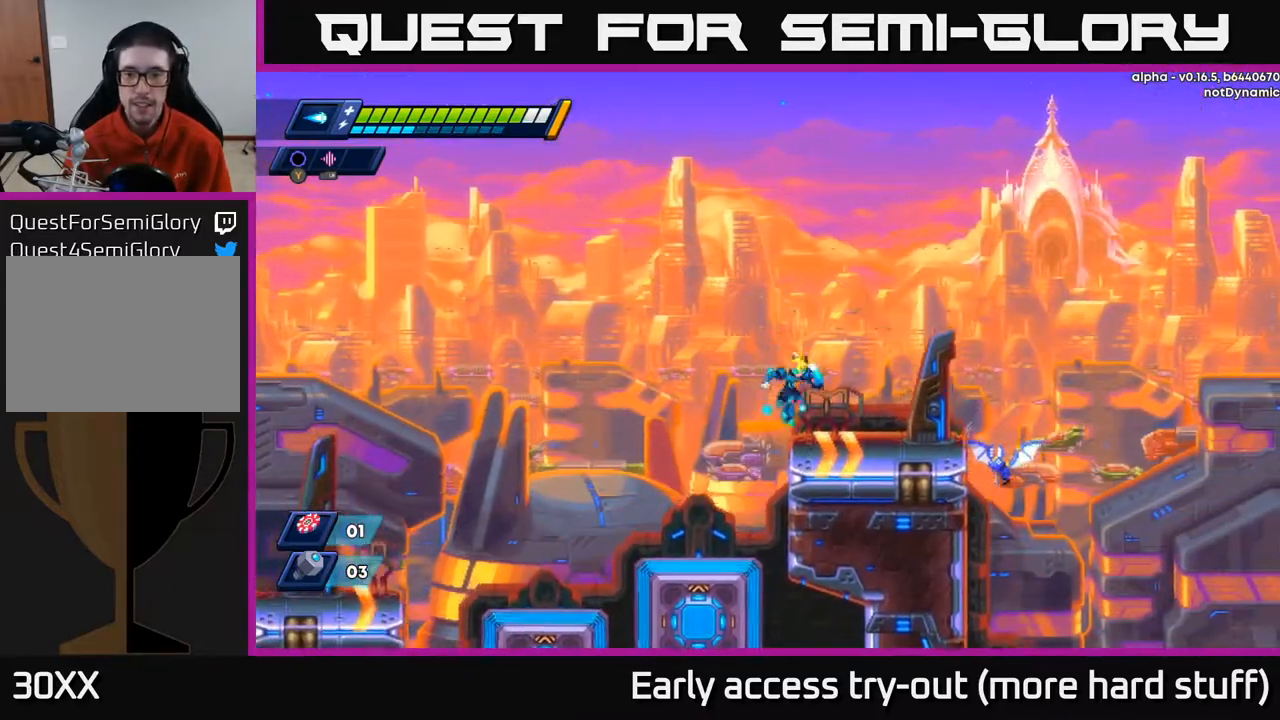
{"buttons": ["DPAD_RIGHT"], "right_stick": "center", "events": [[183, "X", "down"], [267, "X", "up"]]}
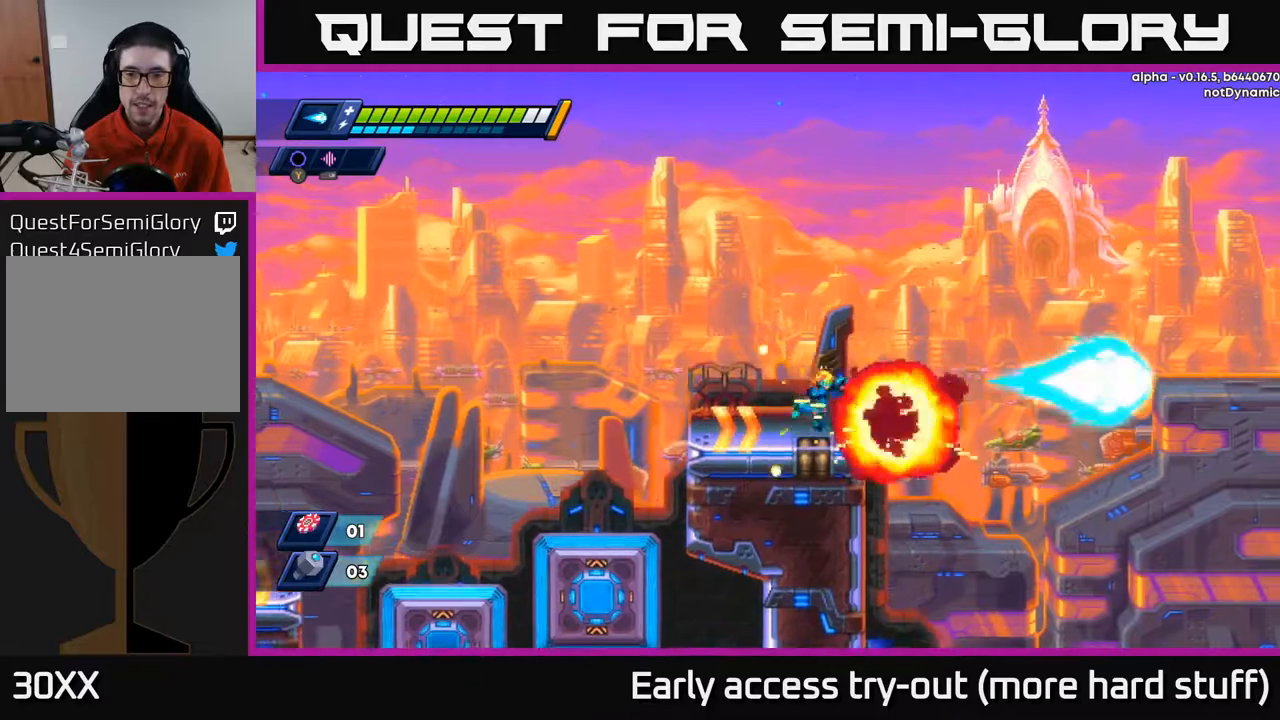
{"buttons": ["DPAD_RIGHT"], "right_stick": "center", "events": [[17, "right_stick", "down"], [67, "DPAD_RIGHT", "up"], [350, "DPAD_RIGHT", "down"], [383, "right_stick", "center"]]}
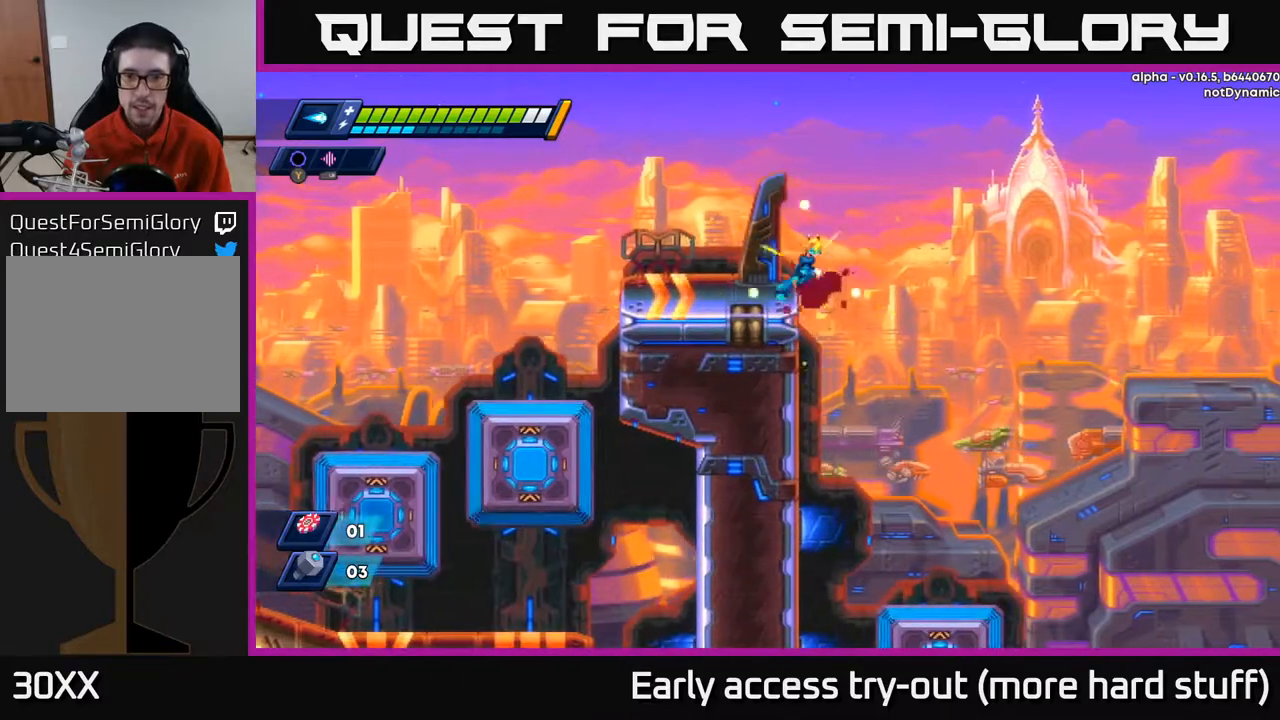
{"buttons": ["DPAD_LEFT"], "right_stick": "center", "events": [[333, "DPAD_RIGHT", "up"], [383, "DPAD_LEFT", "down"]]}
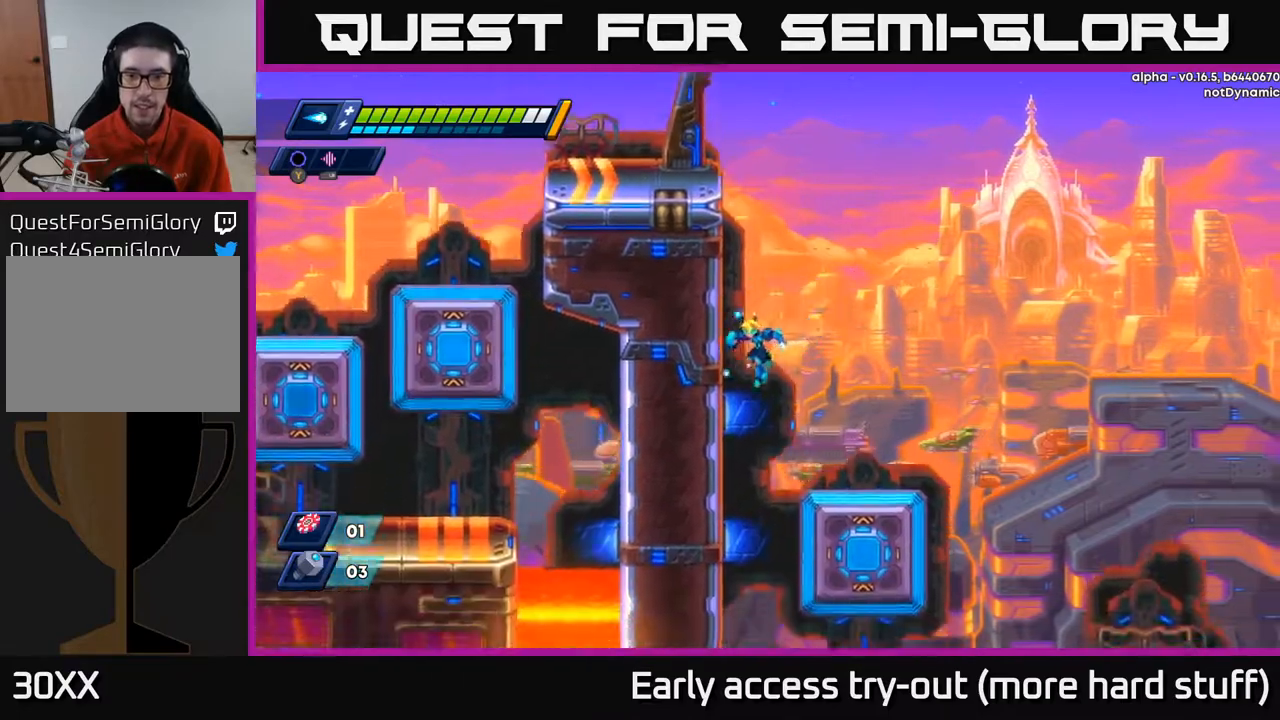
{"buttons": ["DPAD_RIGHT"], "right_stick": "center", "events": [[217, "DPAD_LEFT", "up"], [233, "A", "down"], [250, "DPAD_RIGHT", "down"], [317, "A", "up"]]}
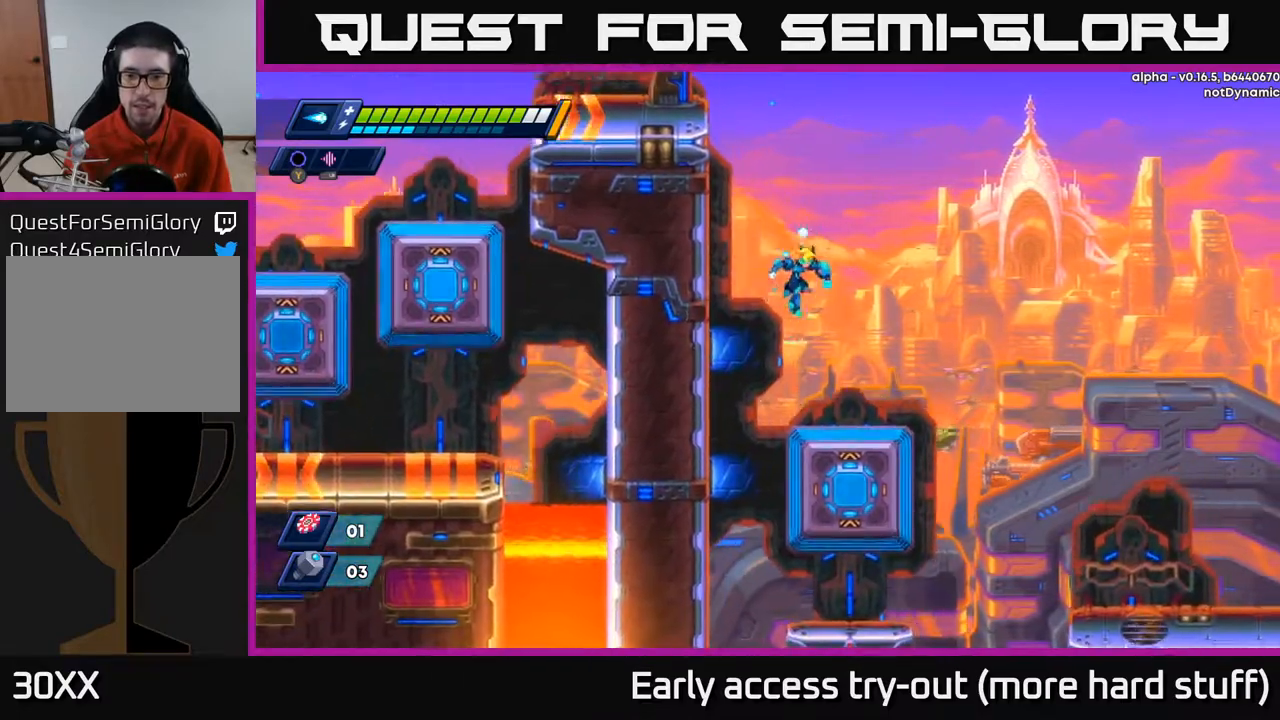
{"buttons": ["A", "R2", "DPAD_RIGHT"], "right_stick": "center", "events": [[33, "DPAD_RIGHT", "up"], [150, "DPAD_RIGHT", "down"], [350, "R2", "down"], [383, "A", "down"]]}
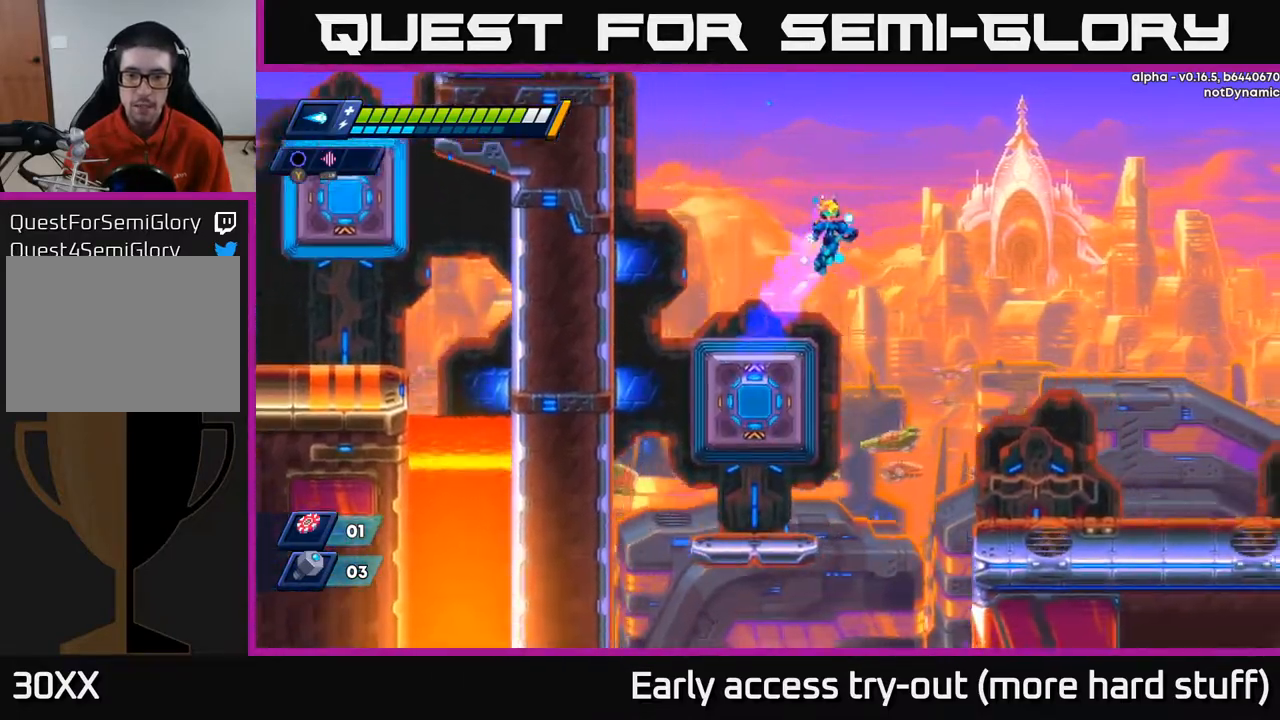
{"buttons": ["R2", "DPAD_RIGHT"], "right_stick": "center", "events": [[83, "A", "up"]]}
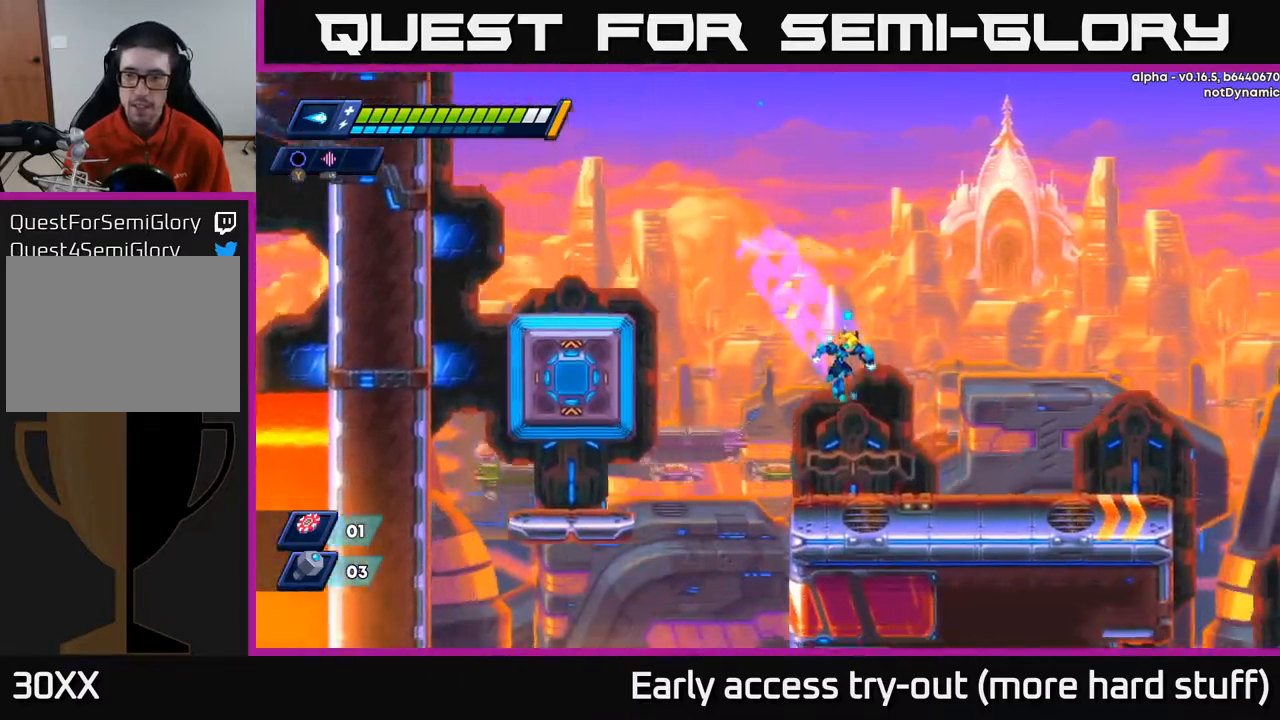
{"buttons": ["DPAD_RIGHT"], "right_stick": "center", "events": [[133, "R2", "up"], [300, "R2", "down"], [417, "R2", "up"]]}
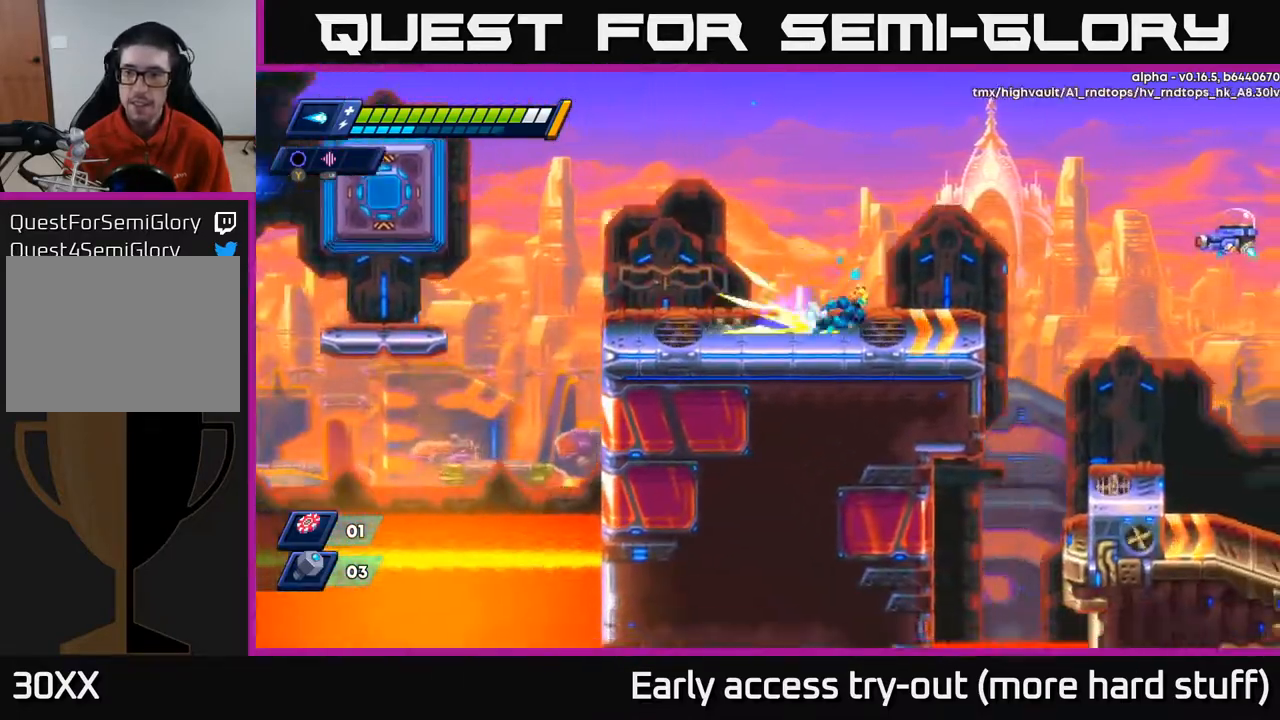
{"buttons": ["A", "DPAD_RIGHT"], "right_stick": "center", "events": [[17, "R2", "down"], [150, "A", "down"], [267, "X", "down"], [400, "X", "up"], [433, "R2", "up"]]}
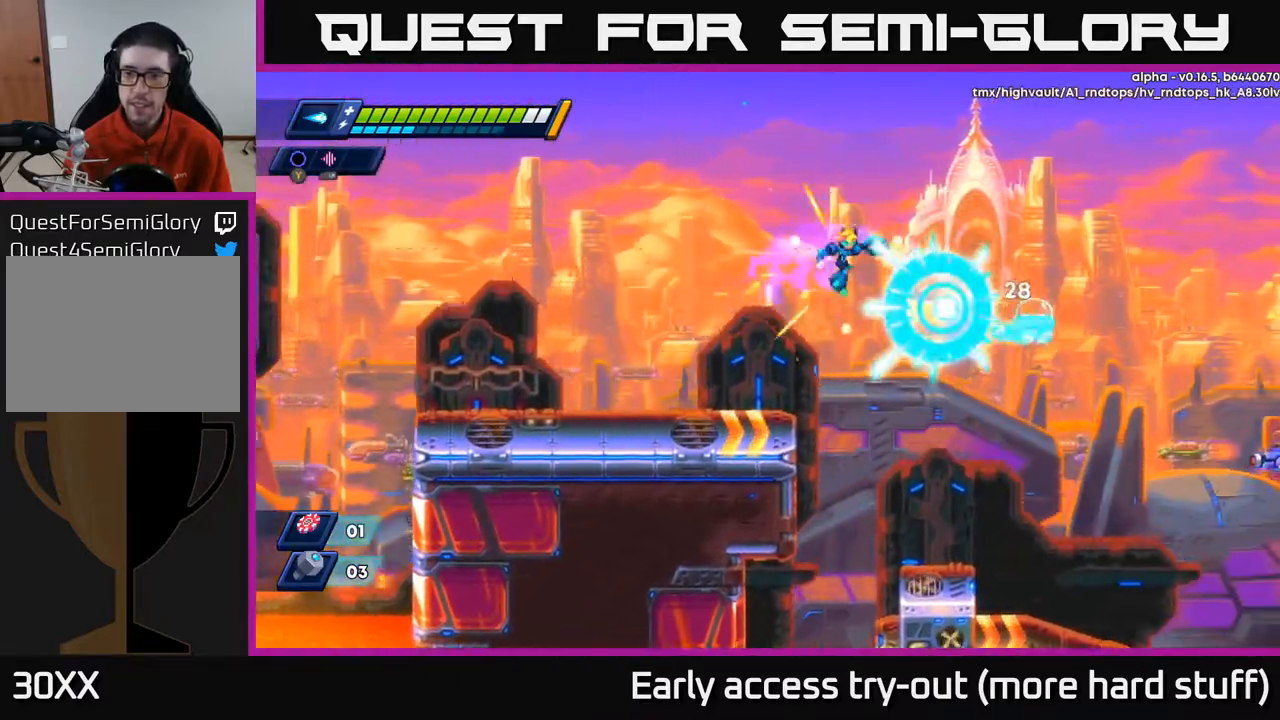
{"buttons": [], "right_stick": "center", "events": [[17, "A", "up"], [200, "X", "down"], [267, "X", "up"], [317, "X", "down"], [333, "DPAD_RIGHT", "up"], [400, "X", "up"]]}